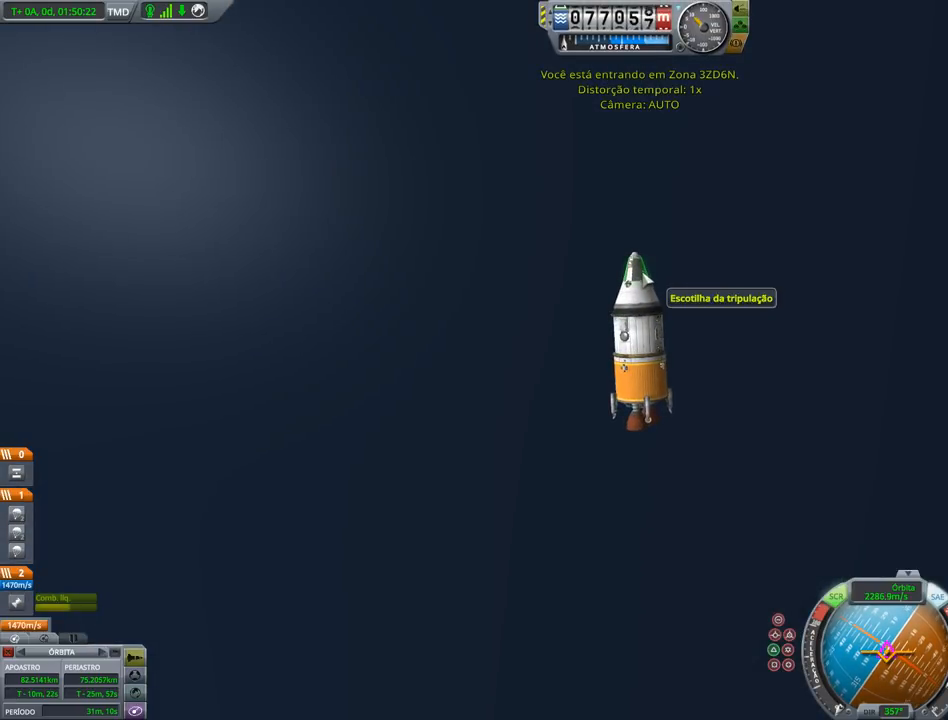
Gameplay with keyboard and mouse; each line is a JSON object with the keys held at the frame after it. "events" lists presses ("down") and releases ("up") of "a", "alt", "caps_lock", "ctrl", "d", "down", "e", "h", "i", "j", "k", "l", "left", "n", "q", "right", "s", "shift", "space", "up", "w", "x" and "z" between this image and that frame as [ms after this image, input, new state], when the widget could be followed in between. No other keys are recorded. Mouse buttons are not recorded. Not read: mouse_move.
{"keys": [], "events": [[200, "right", "down"], [333, "right", "up"]]}
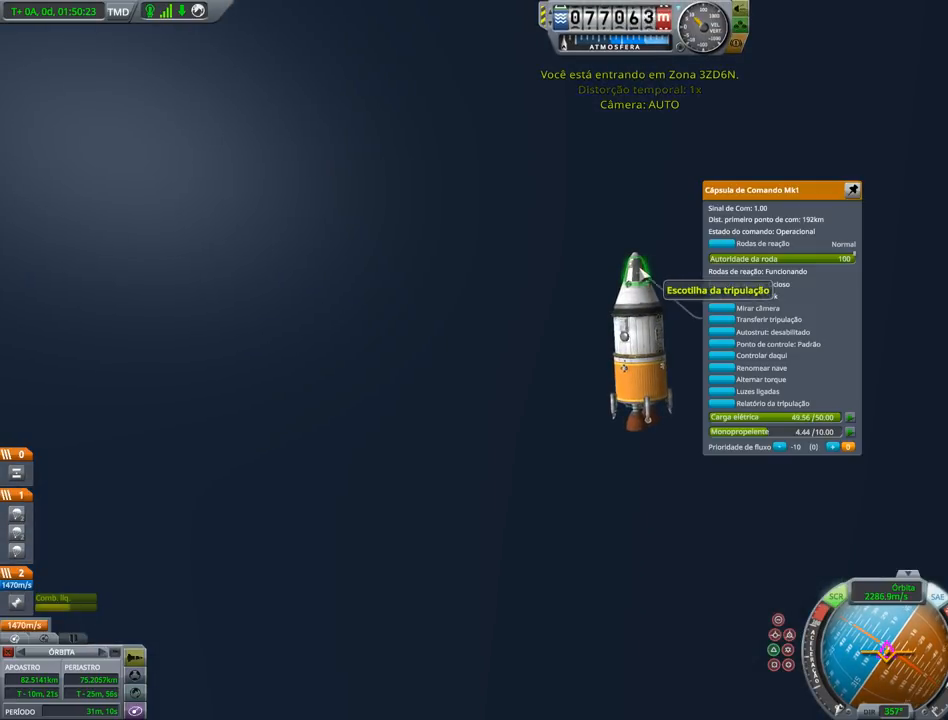
{"keys": [], "events": []}
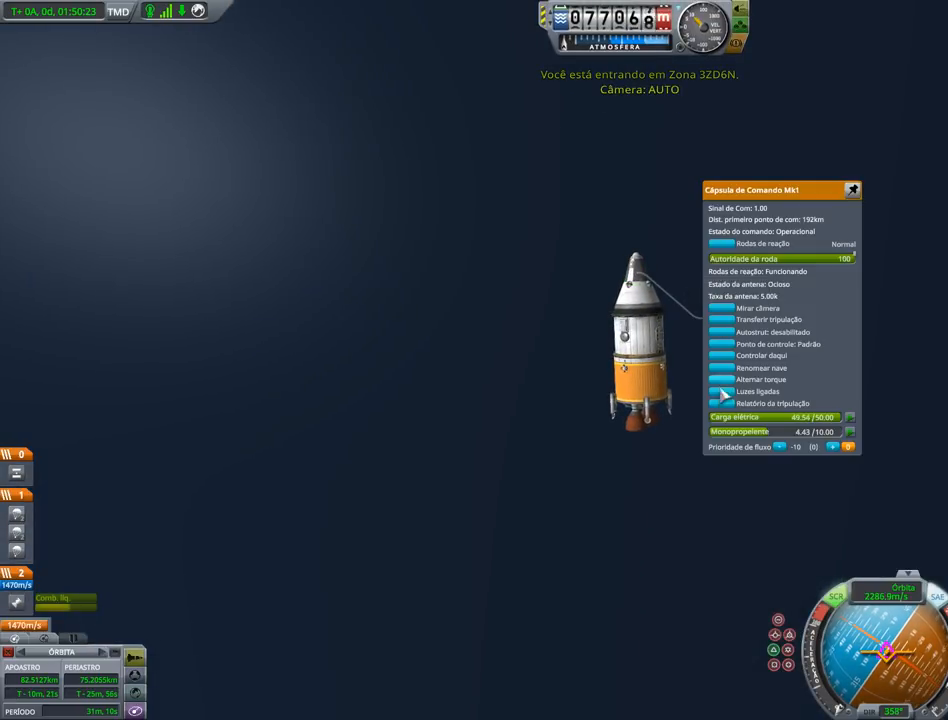
{"keys": [], "events": []}
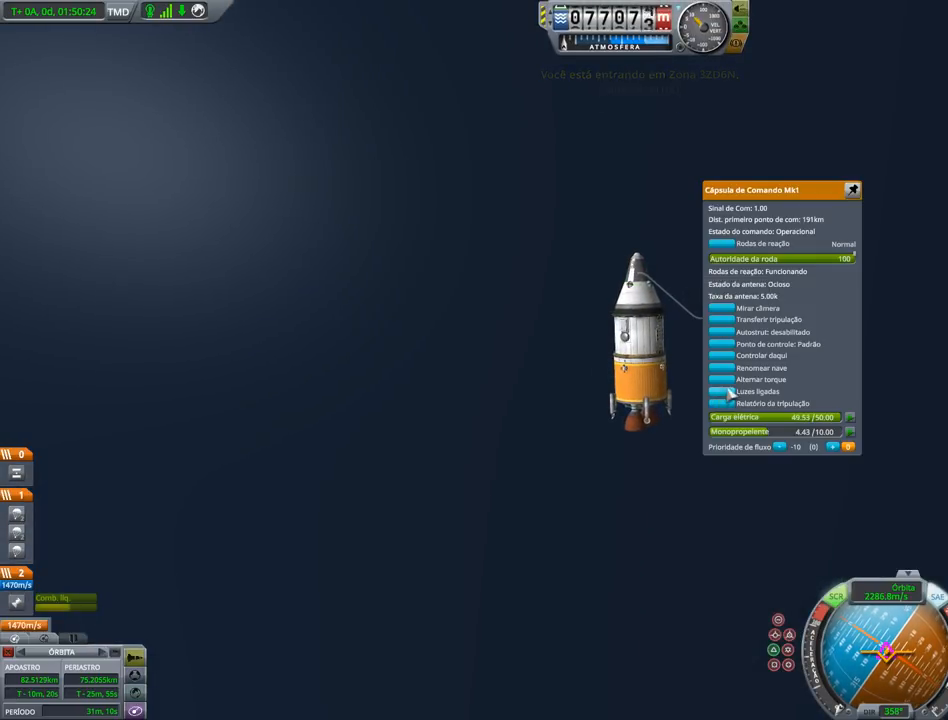
{"keys": [], "events": []}
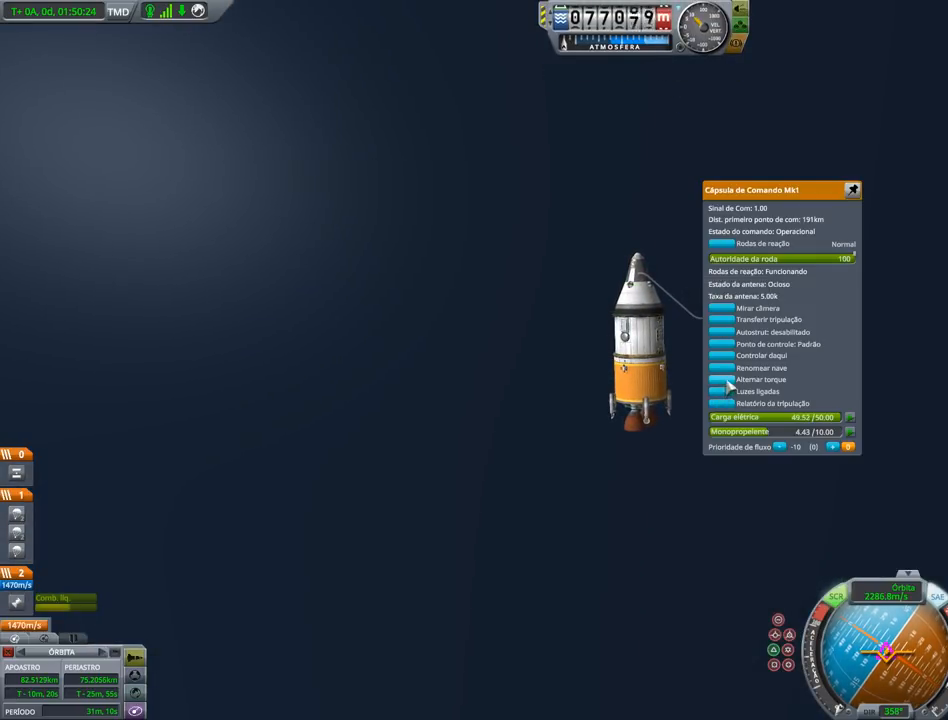
{"keys": [], "events": []}
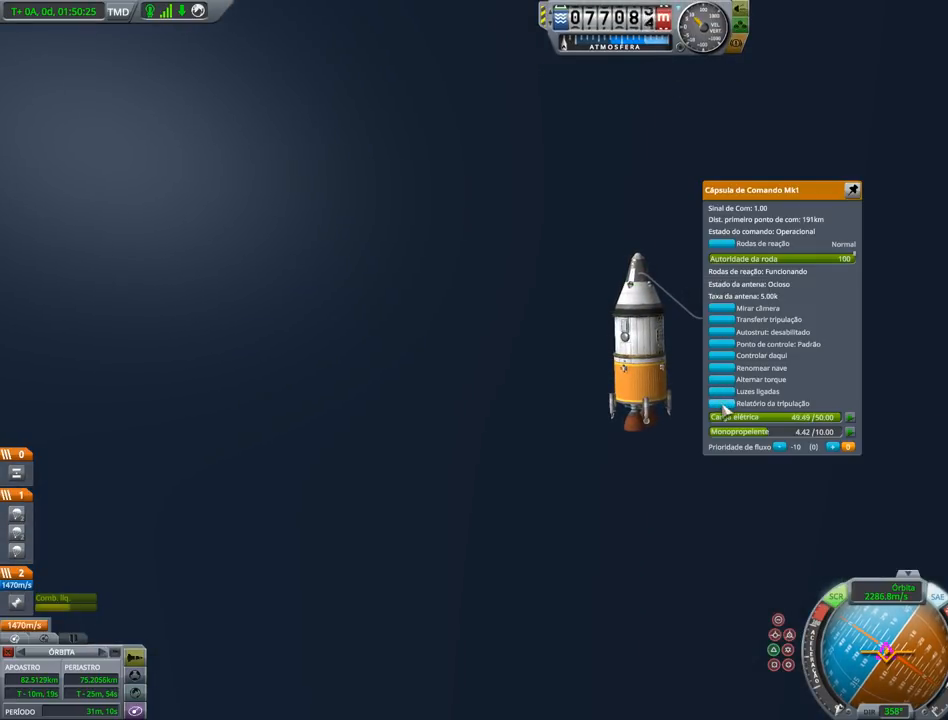
{"keys": [], "events": [[33, "left", "down"], [133, "left", "up"]]}
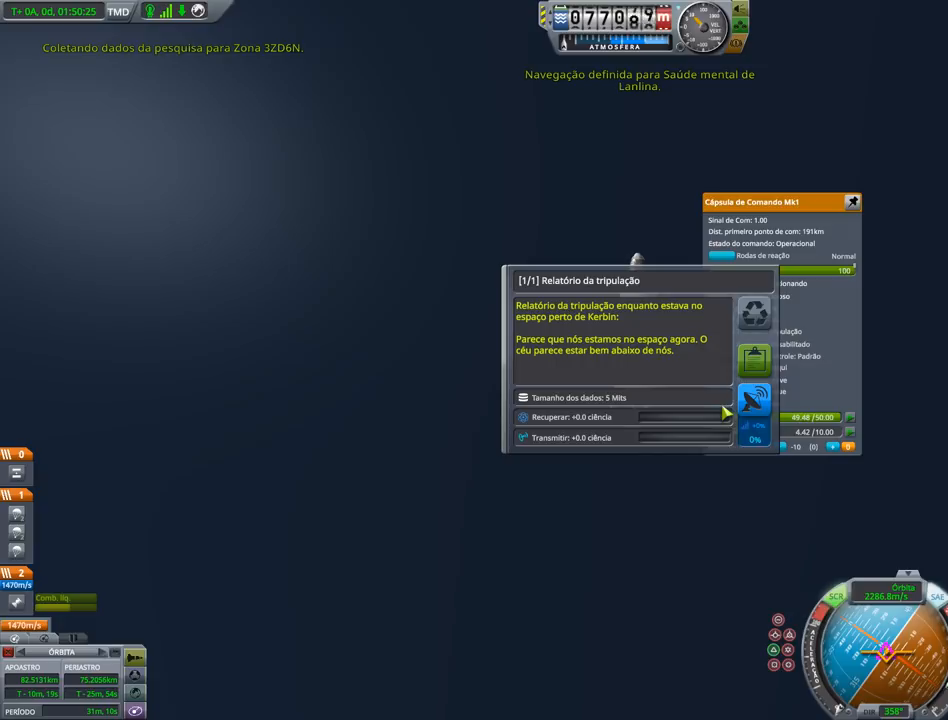
{"keys": [], "events": []}
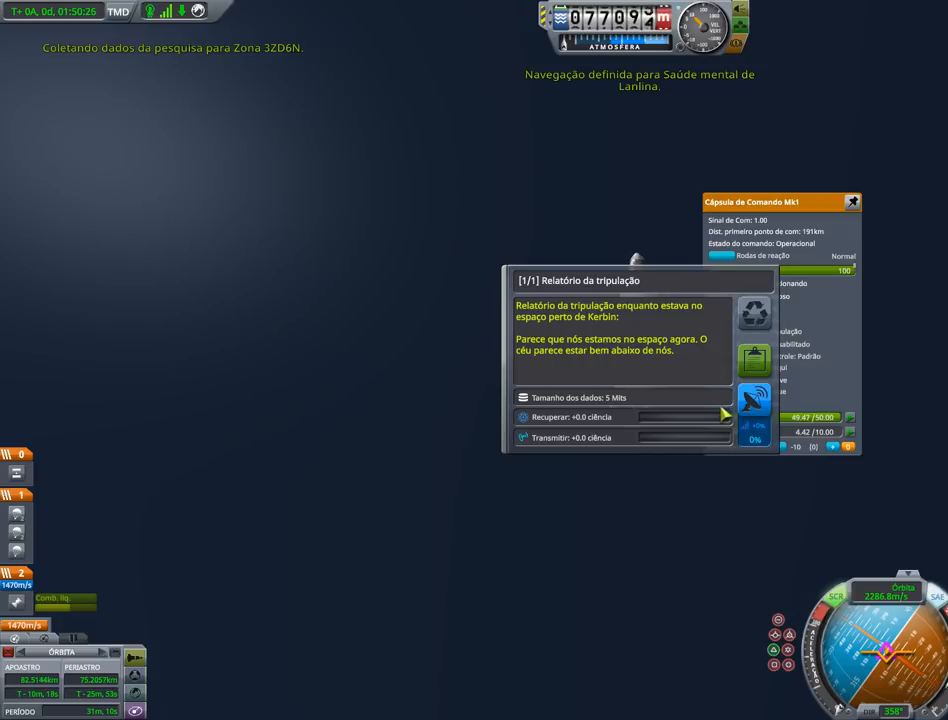
{"keys": [], "events": []}
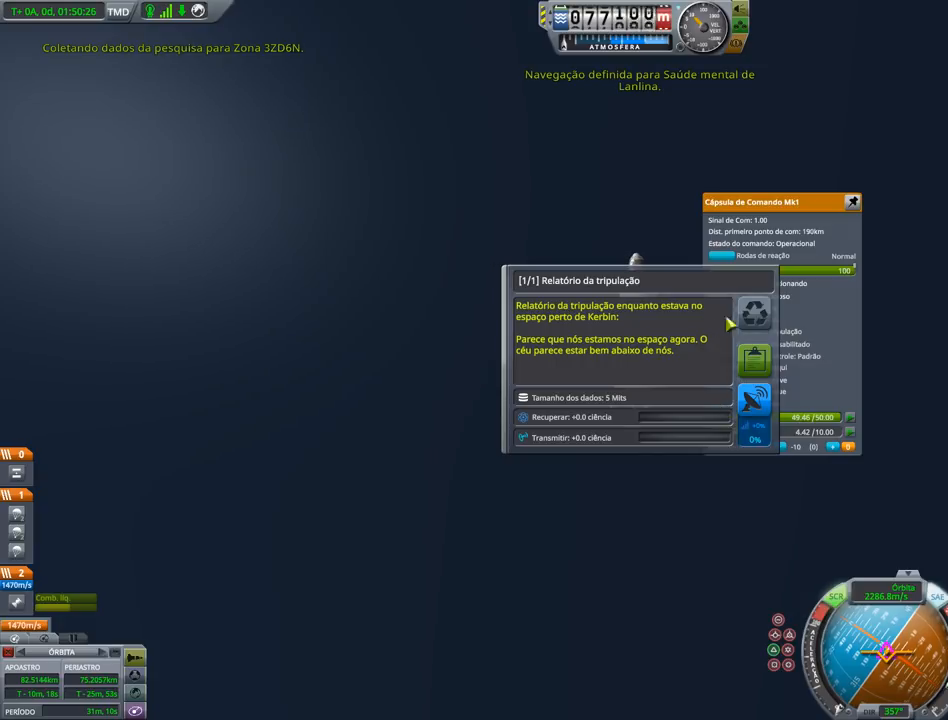
{"keys": [], "events": [[300, "left", "down"], [400, "left", "up"]]}
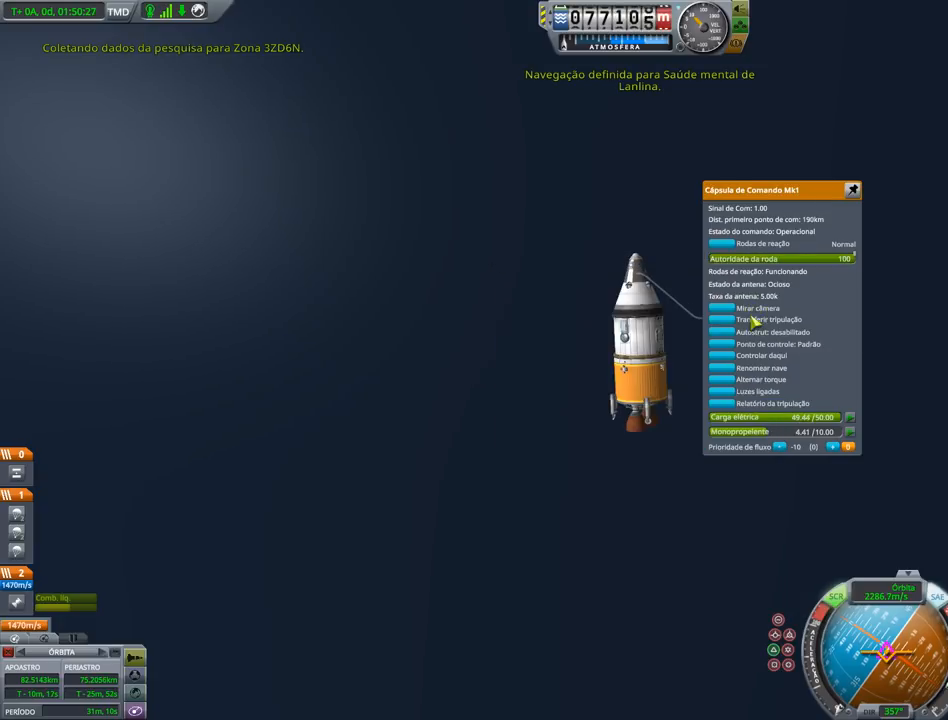
{"keys": ["right"], "events": [[467, "right", "down"]]}
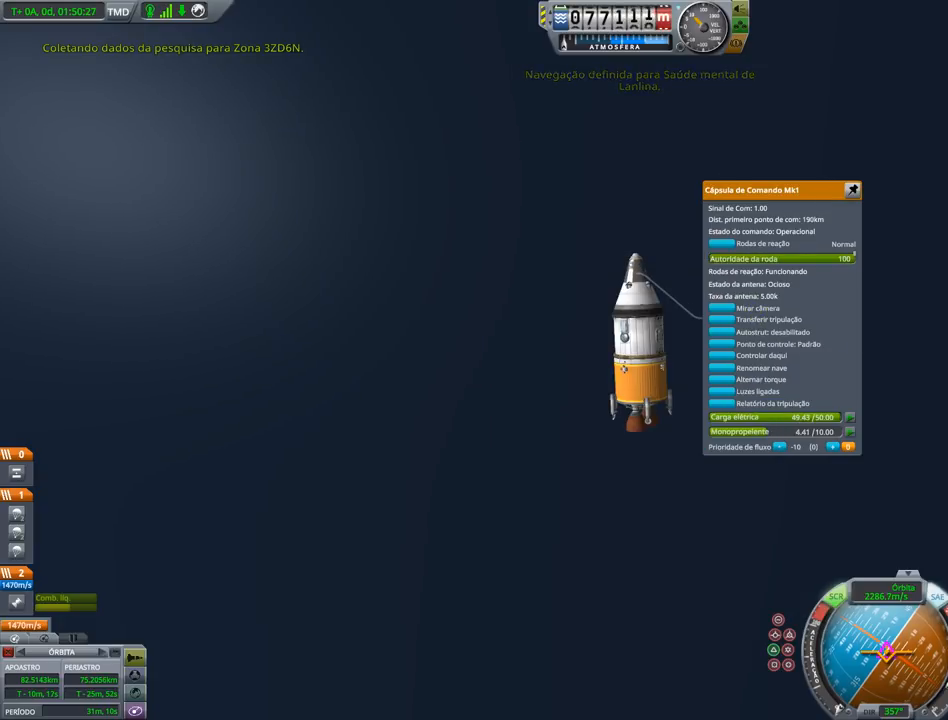
{"keys": [], "events": [[100, "right", "up"]]}
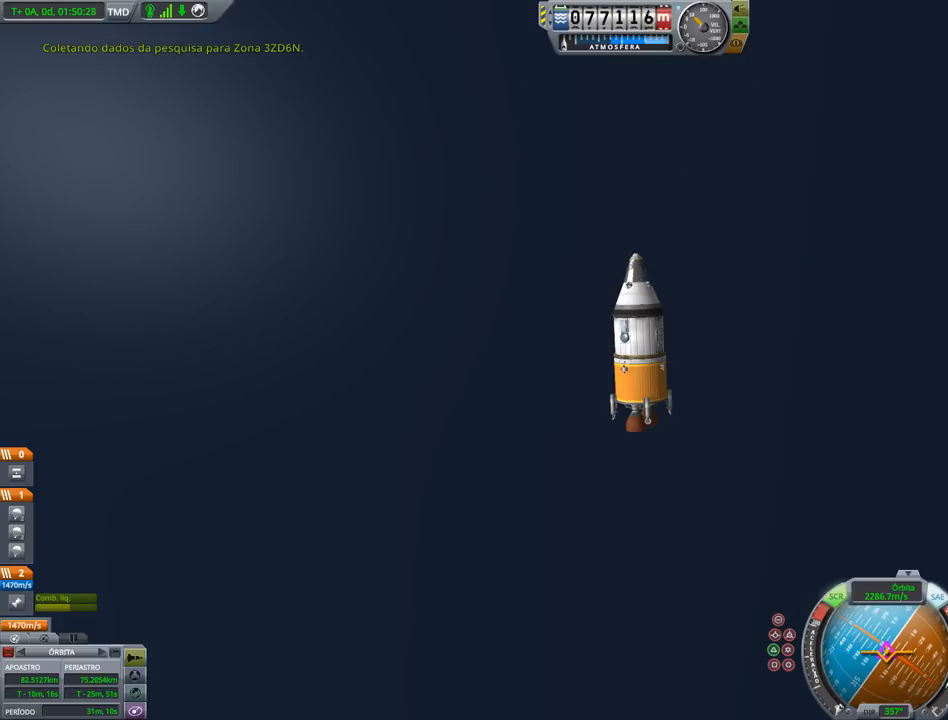
{"keys": [], "events": []}
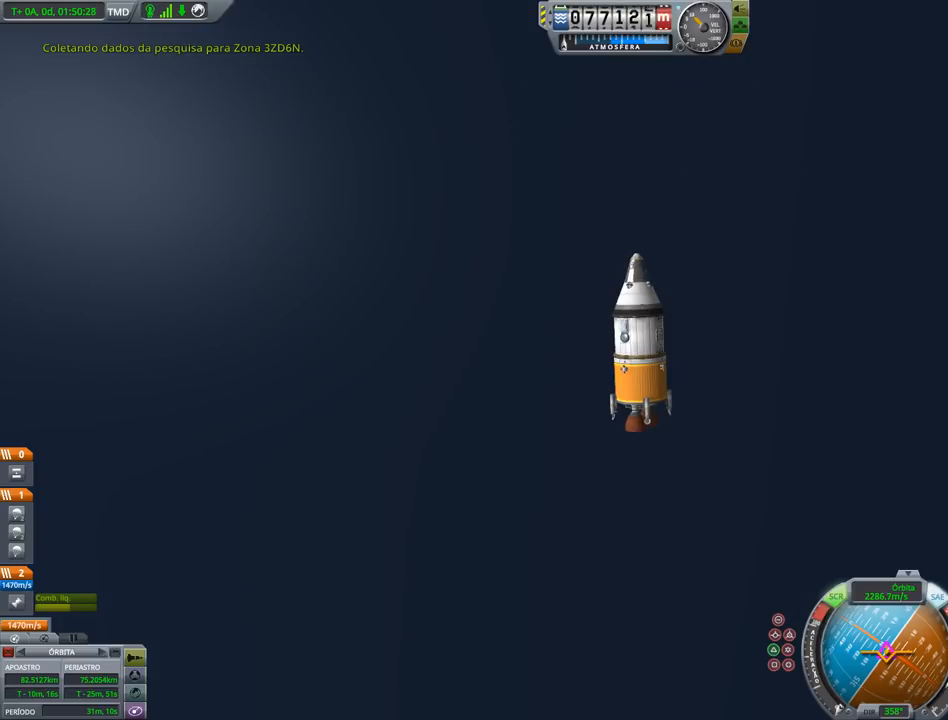
{"keys": [], "events": []}
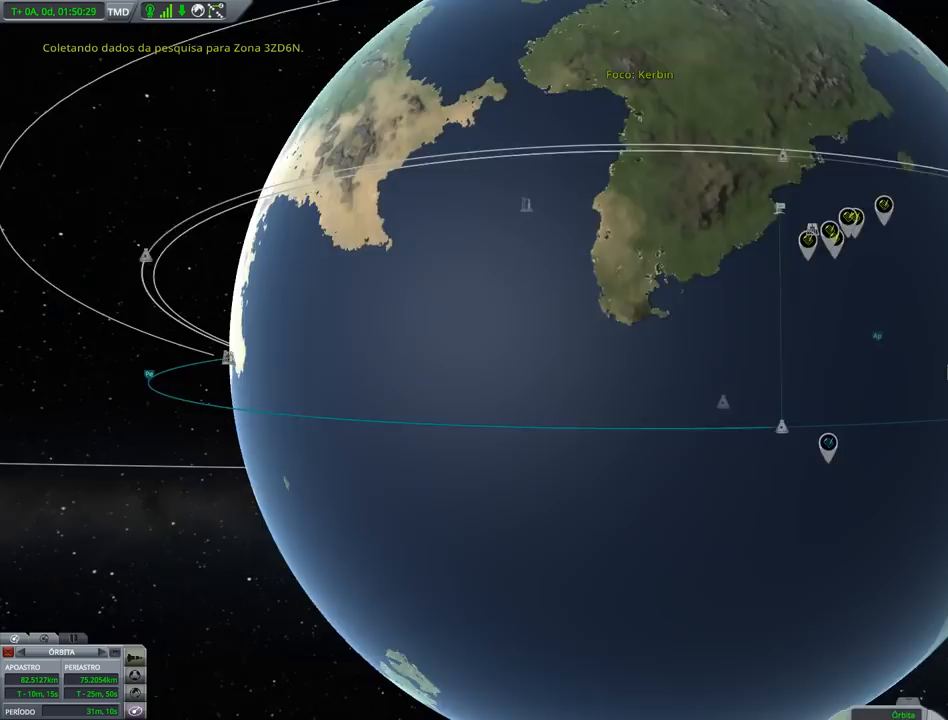
{"keys": [], "events": []}
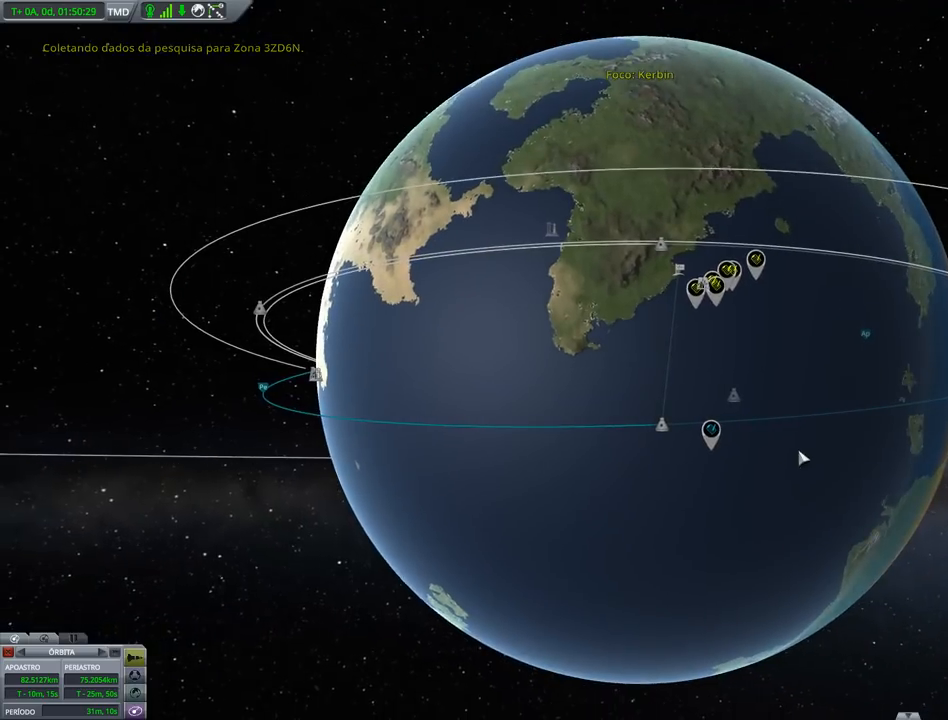
{"keys": [], "events": [[233, "up", "down"], [300, "up", "up"]]}
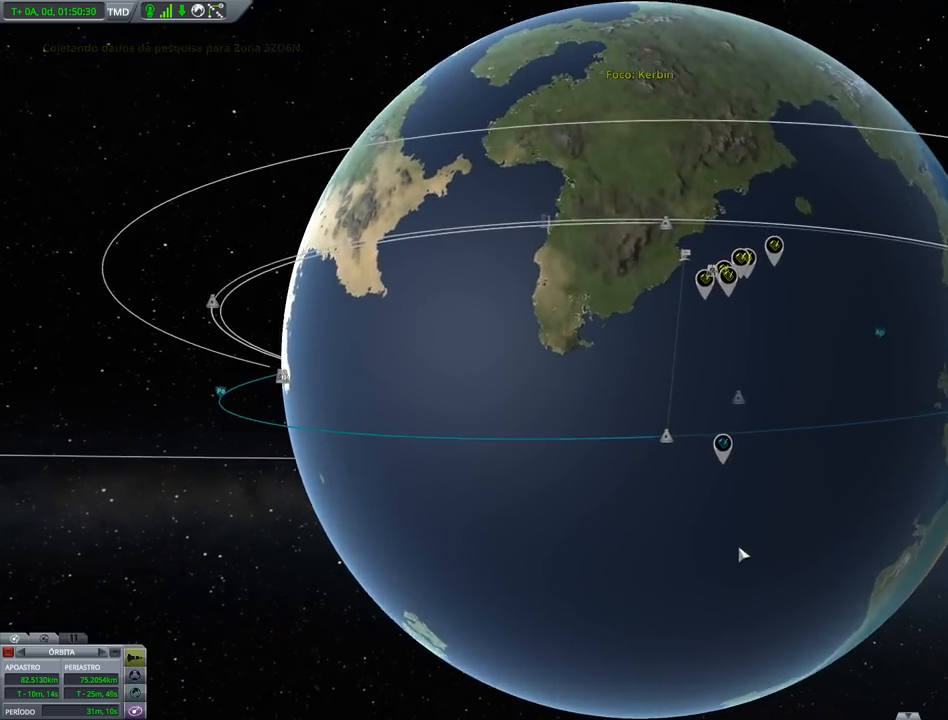
{"keys": ["right"], "events": [[33, "right", "down"]]}
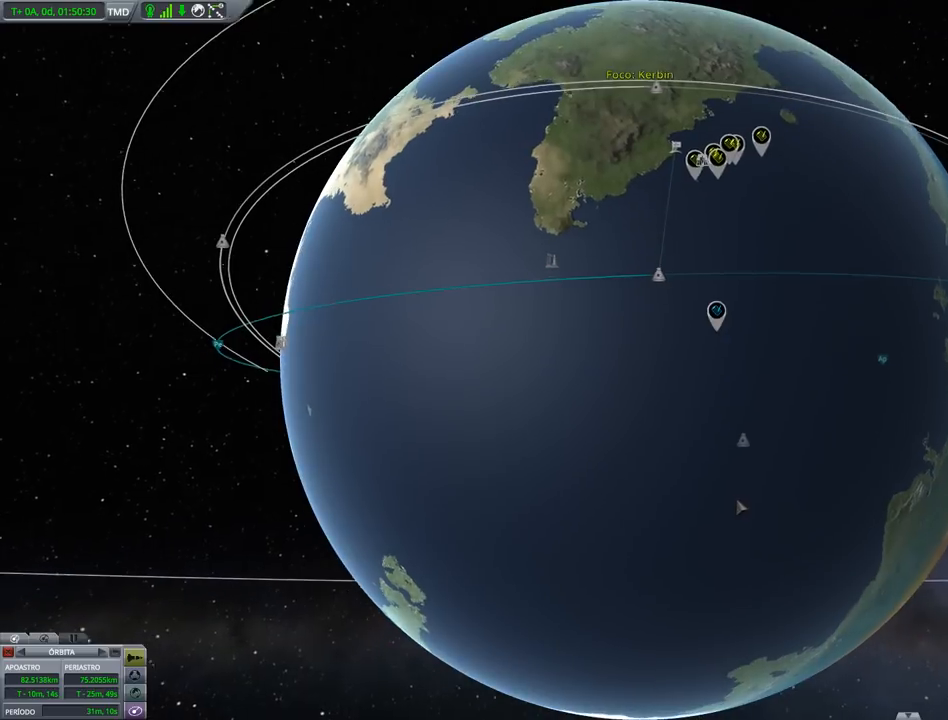
{"keys": [], "events": [[267, "right", "up"]]}
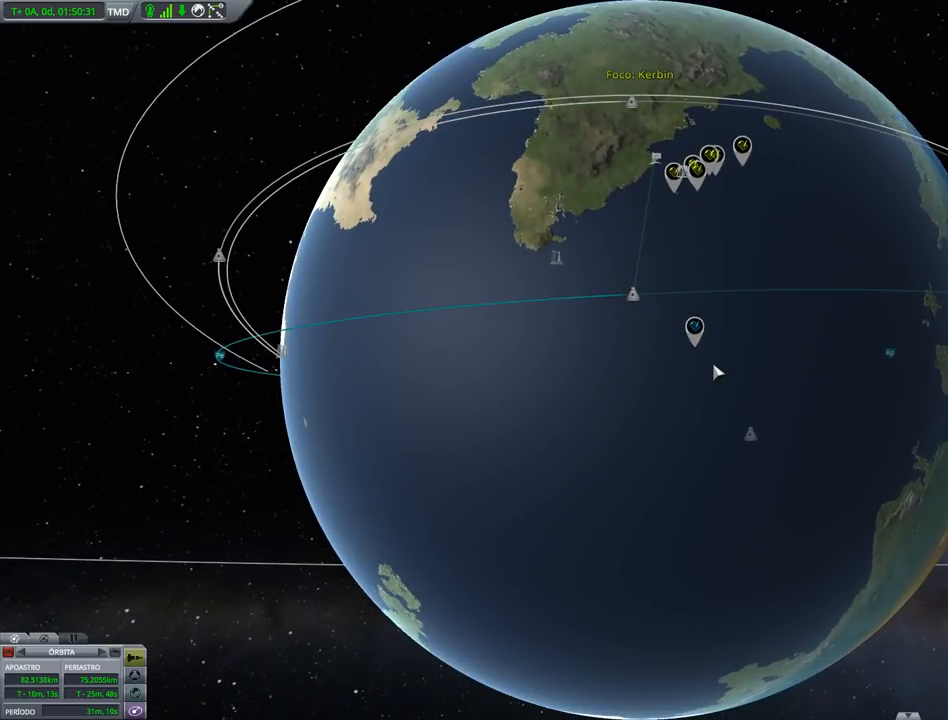
{"keys": [], "events": [[33, "right", "down"], [267, "right", "up"]]}
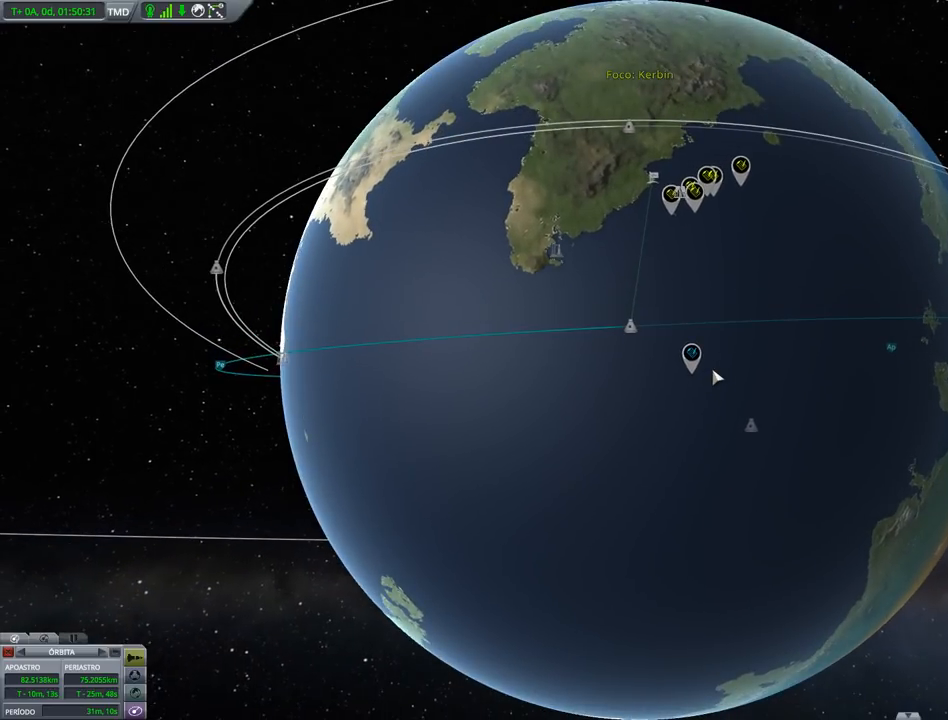
{"keys": [], "events": []}
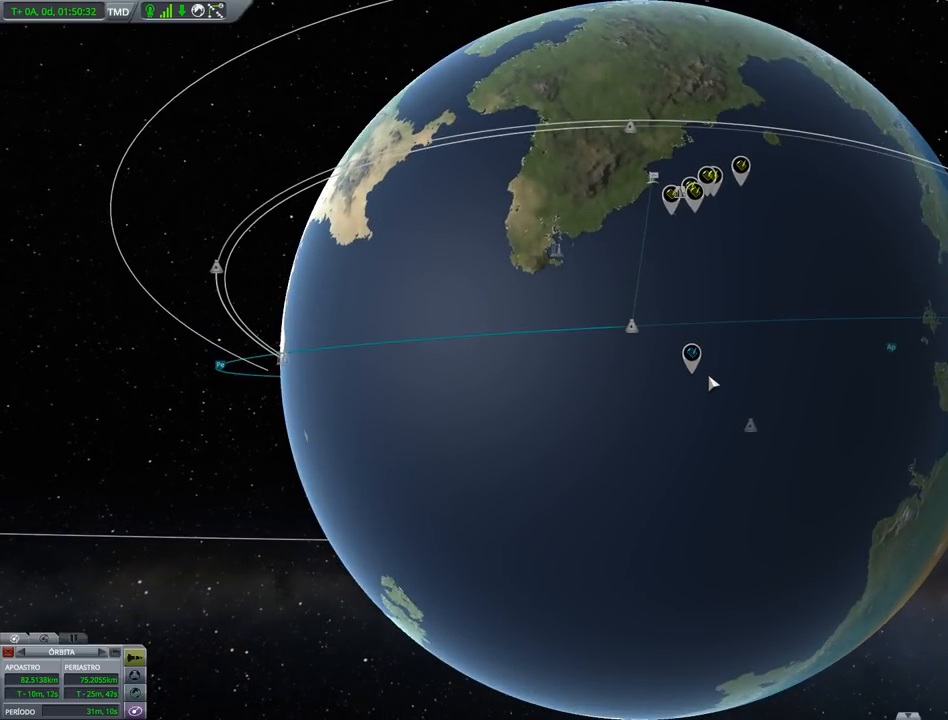
{"keys": ["right"], "events": [[300, "right", "down"]]}
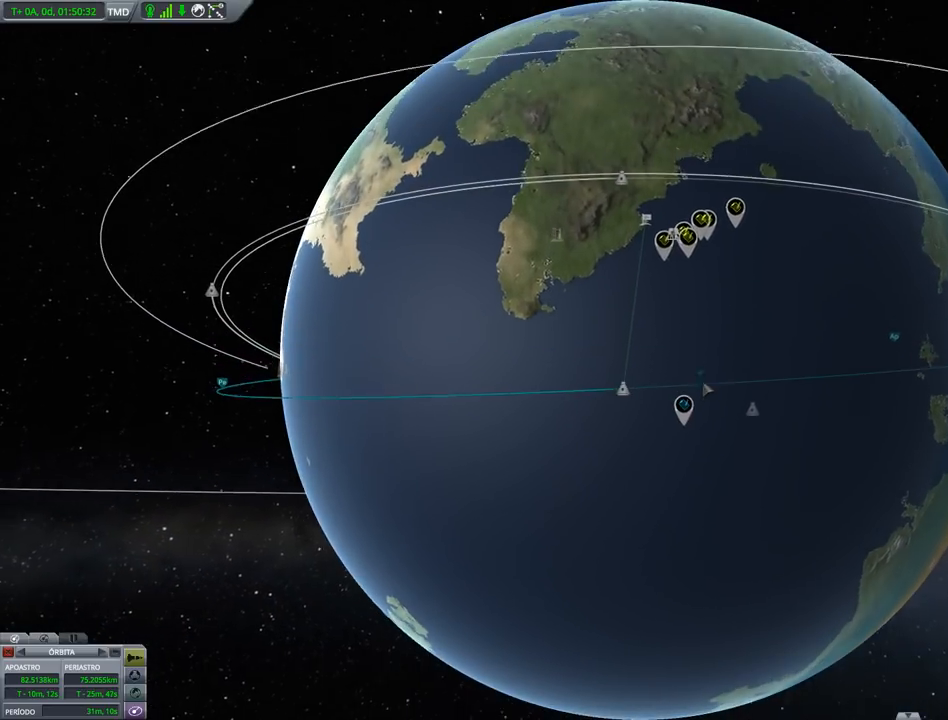
{"keys": [], "events": [[67, "right", "up"]]}
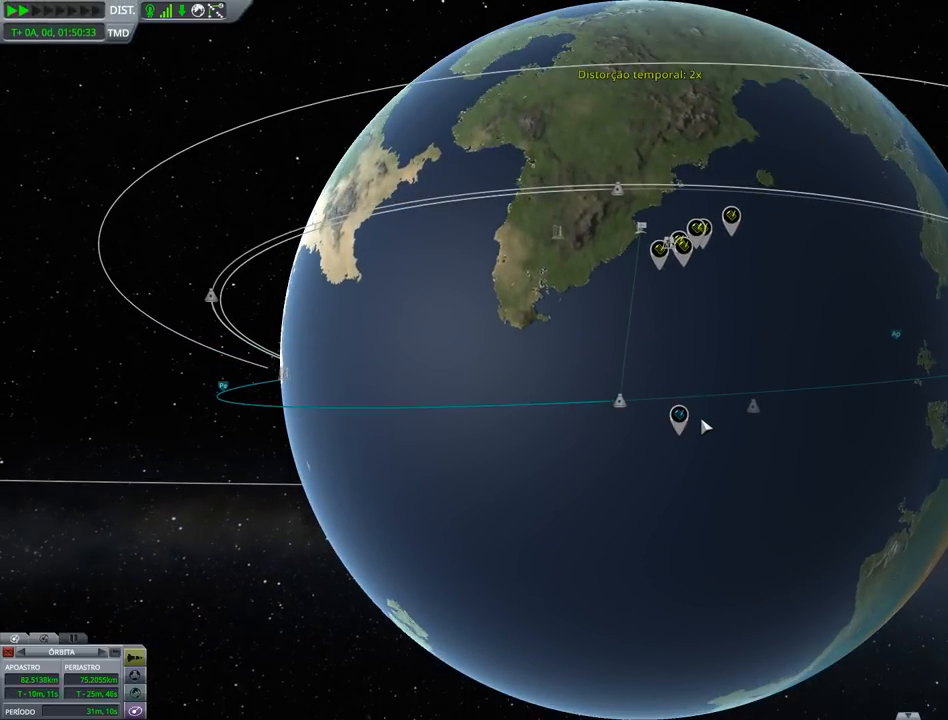
{"keys": [], "events": []}
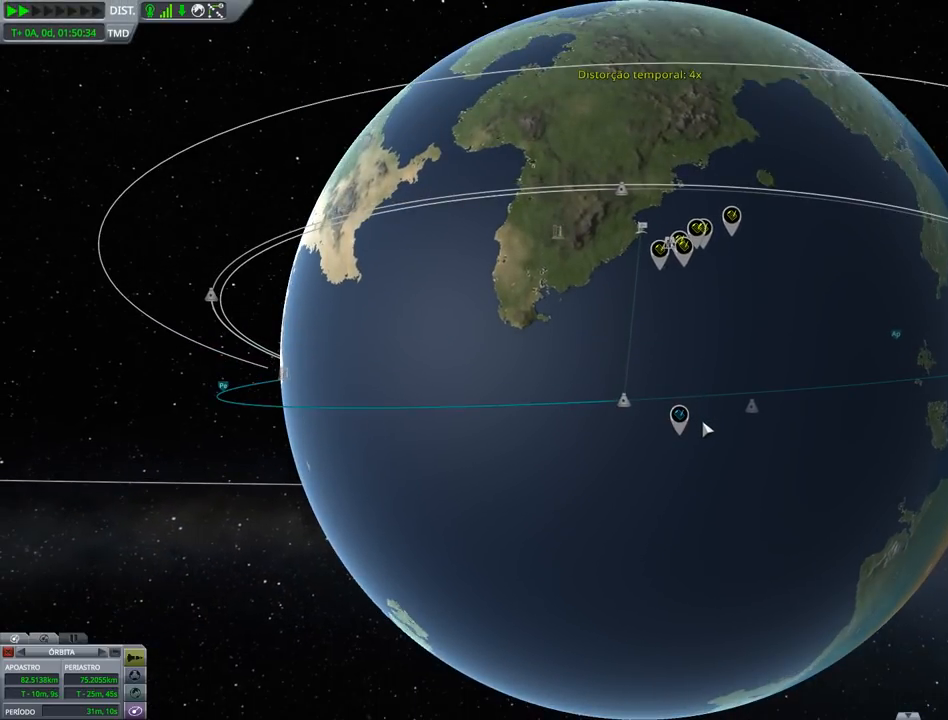
{"keys": [], "events": []}
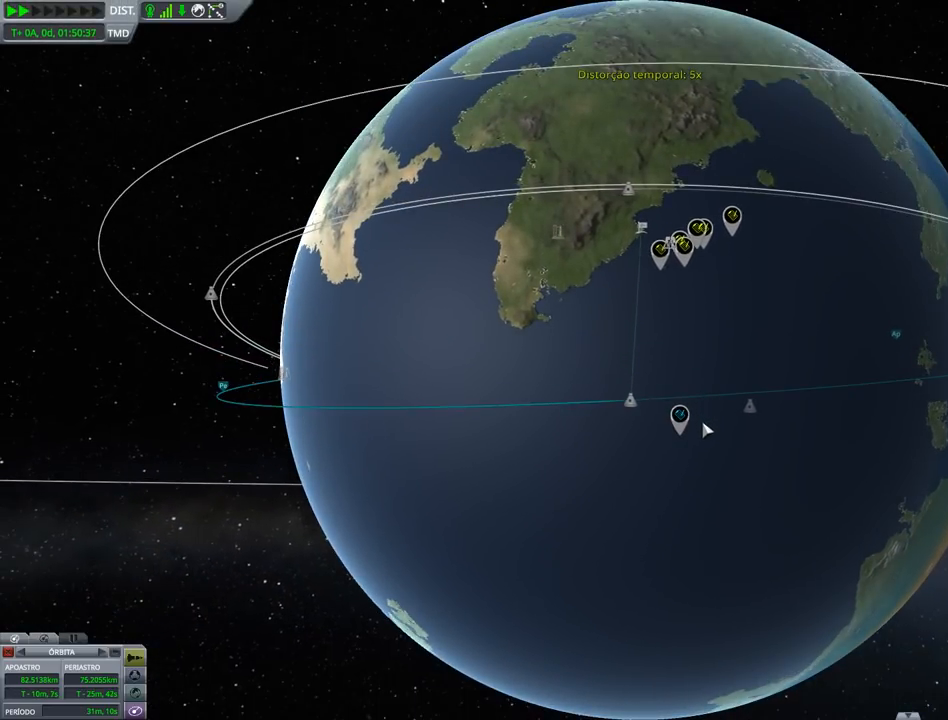
{"keys": [], "events": []}
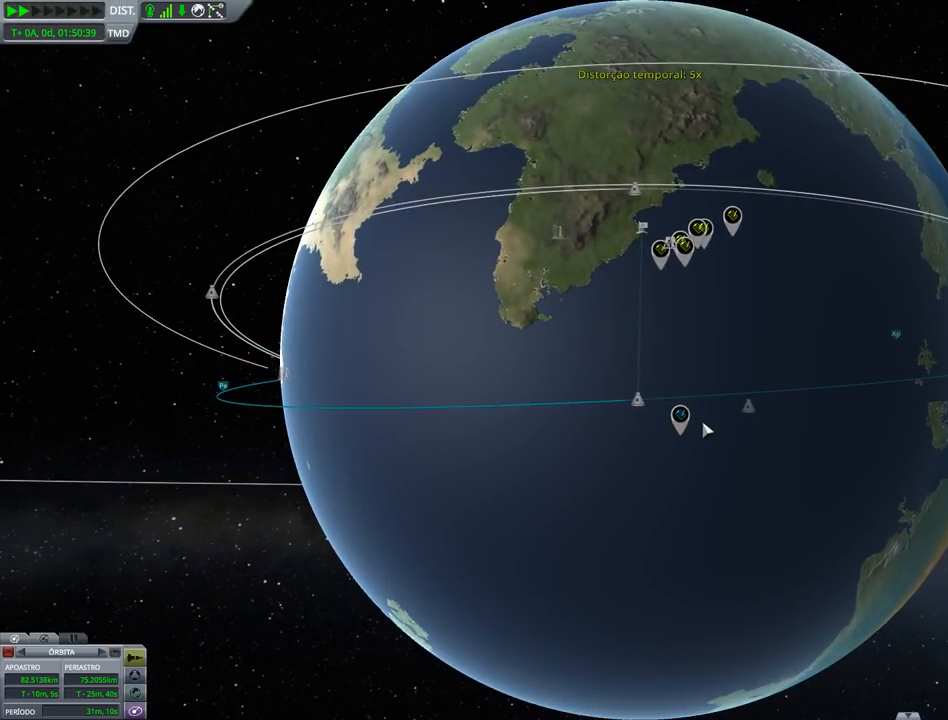
{"keys": [], "events": []}
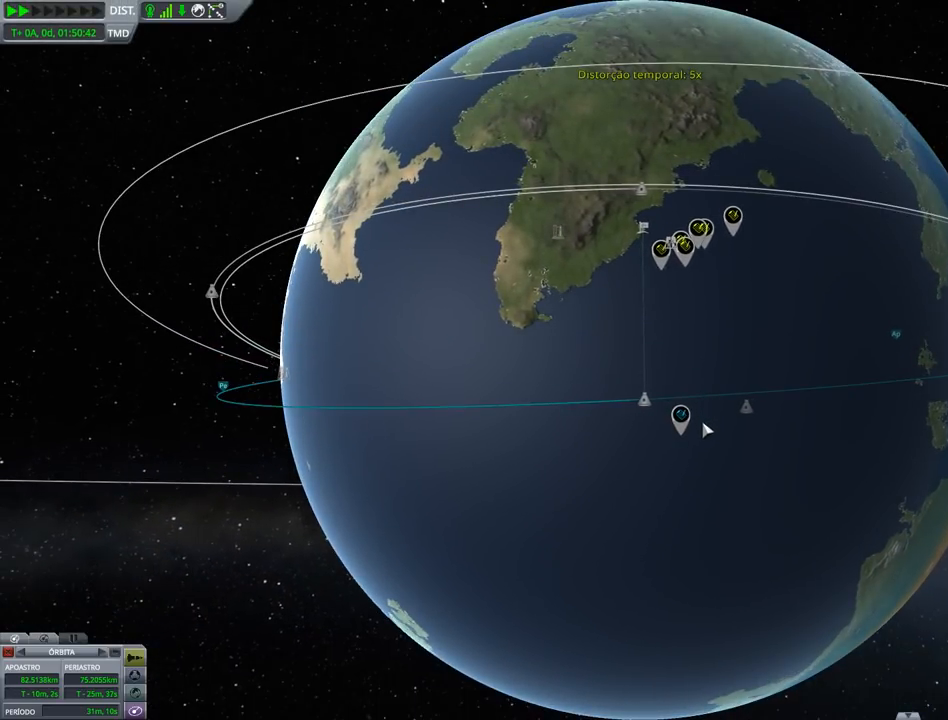
{"keys": [], "events": []}
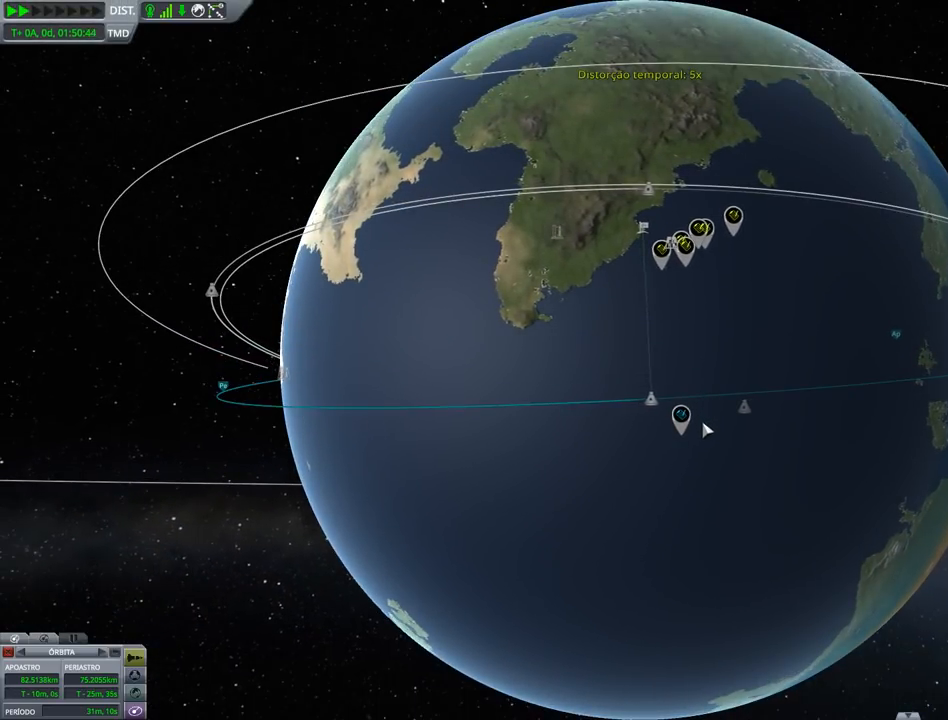
{"keys": [], "events": []}
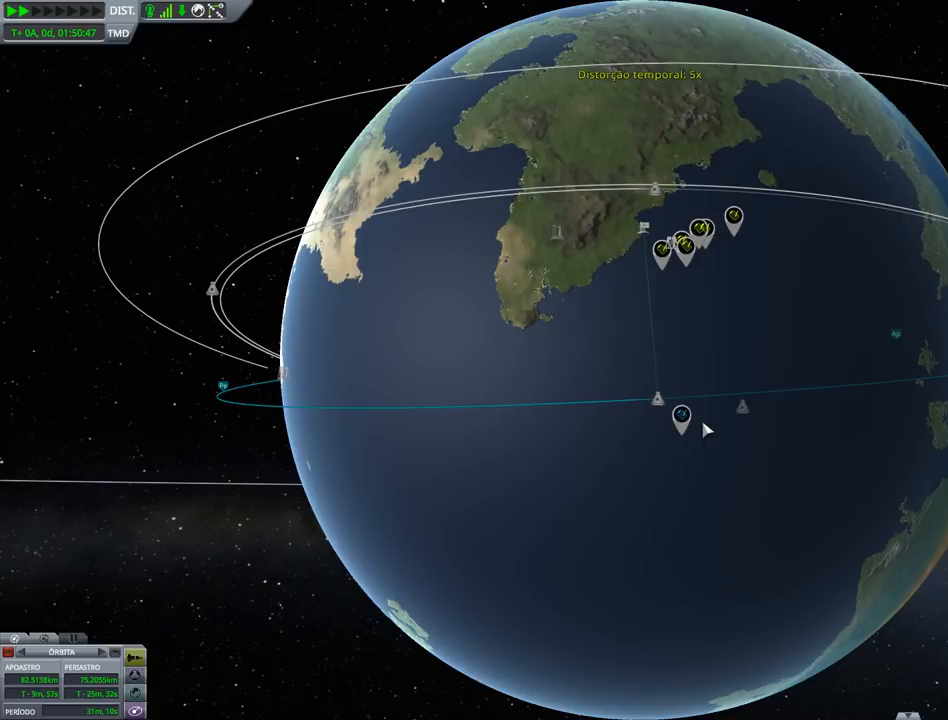
{"keys": [], "events": []}
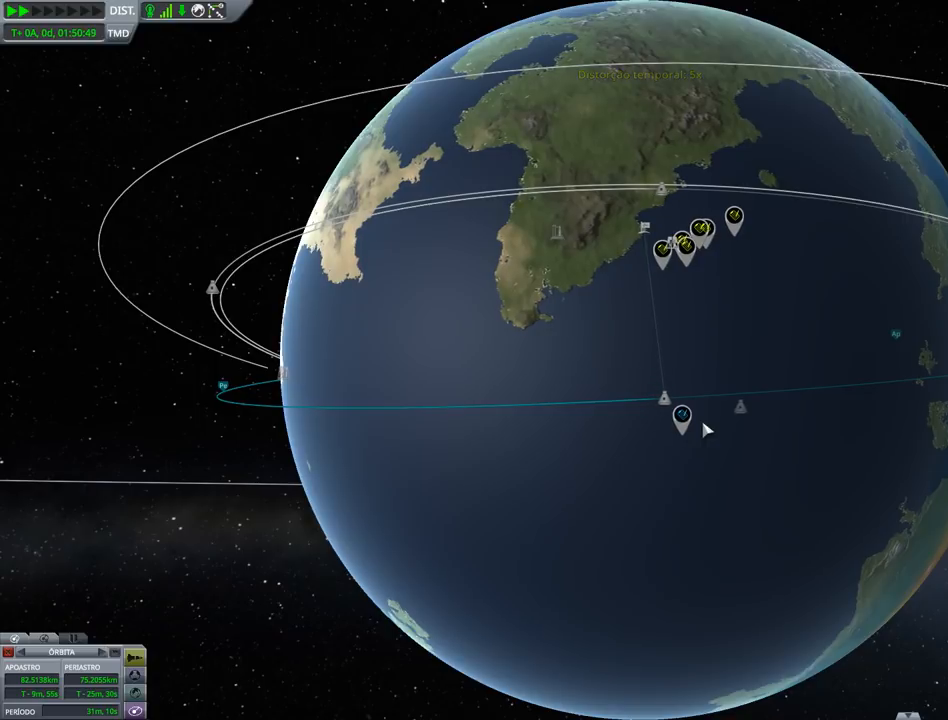
{"keys": [], "events": []}
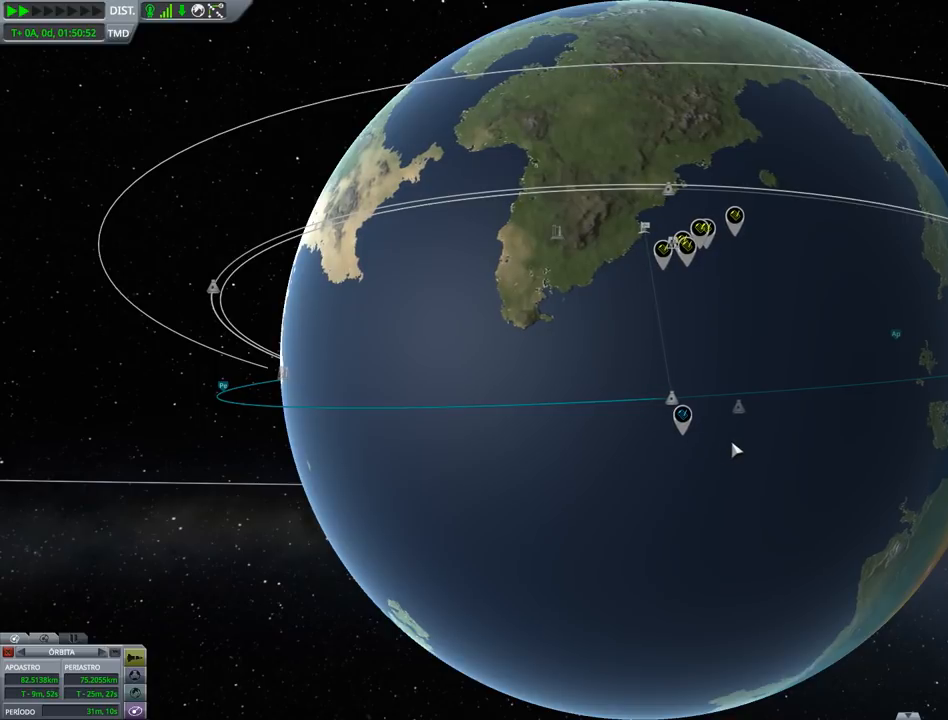
{"keys": [], "events": []}